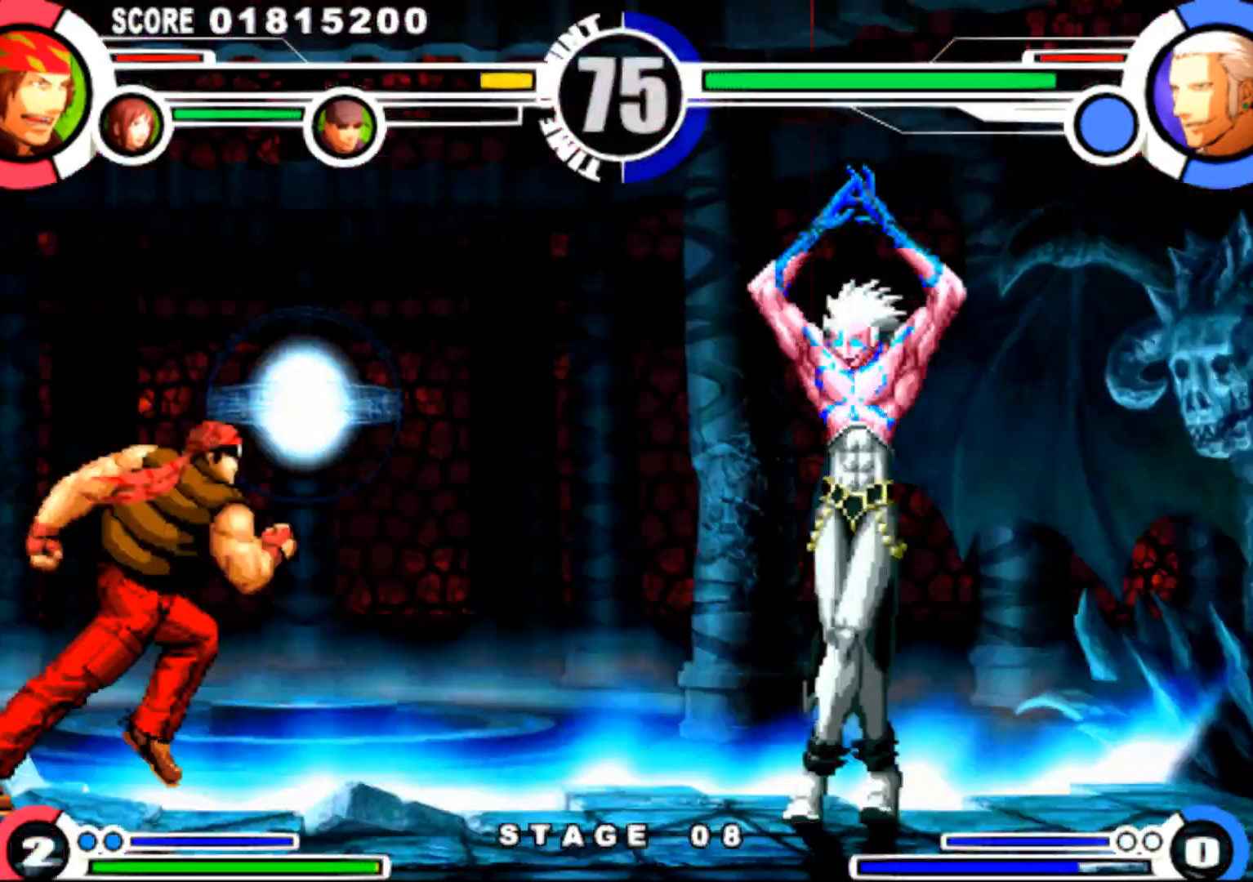
Gameplay with a controller (arcade stick); each line is a JSON object with the inputs held at the frame after it. "events" lists button and stick changes between this image and that frame as [ms after this image, input, new state], when the widget could be followed in between. Not read: L3 R3.
{"buttons": ["DPAD_RIGHT"], "events": [[150, "CIRCLE", "down"], [200, "CIRCLE", "up"]]}
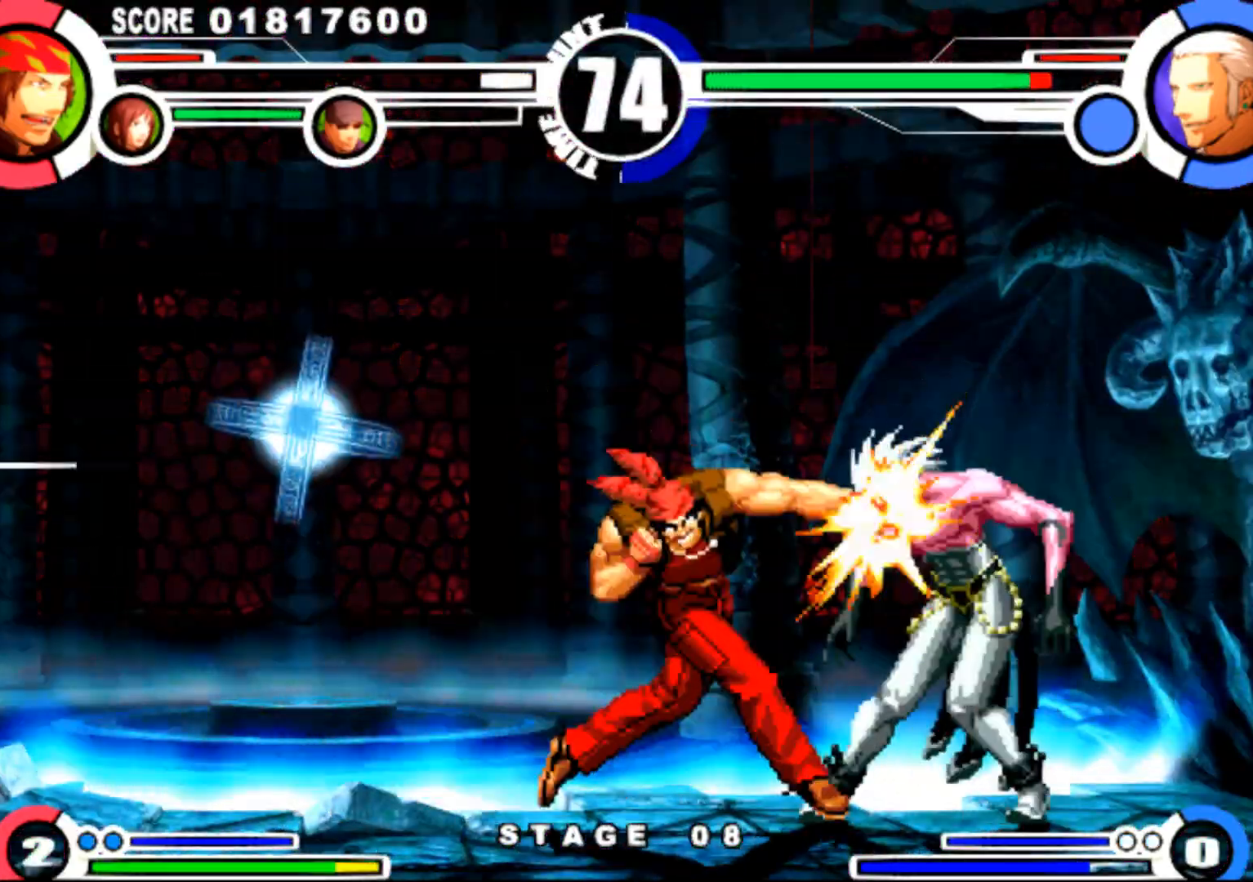
{"buttons": ["DPAD_RIGHT"], "events": [[184, "DPAD_RIGHT", "up"], [267, "DPAD_RIGHT", "down"], [317, "DPAD_RIGHT", "up"], [384, "DPAD_RIGHT", "down"], [434, "DPAD_RIGHT", "up"], [501, "DPAD_RIGHT", "down"]]}
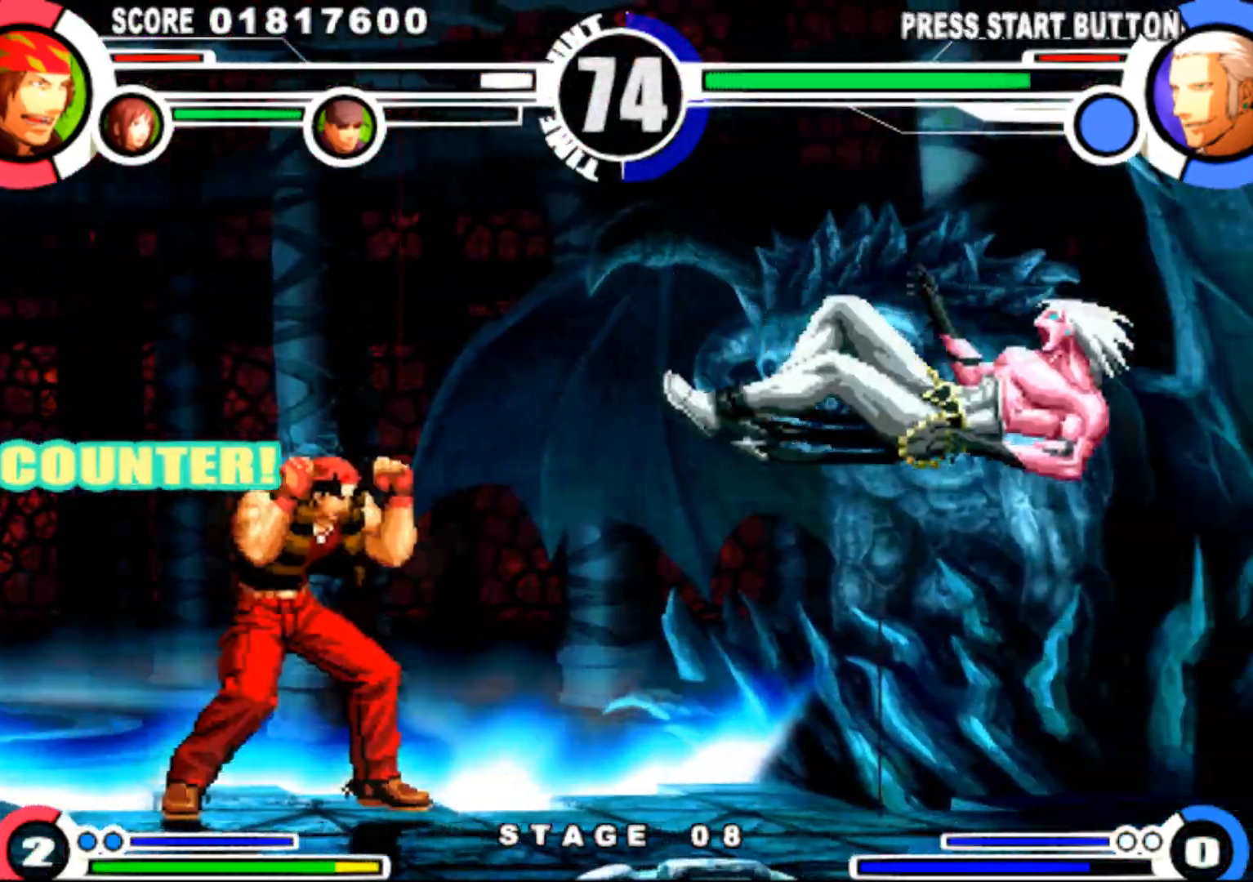
{"buttons": ["CIRCLE"], "events": [[300, "DPAD_UP", "down"], [333, "DPAD_RIGHT", "up"], [350, "DPAD_UP", "up"], [483, "CIRCLE", "down"]]}
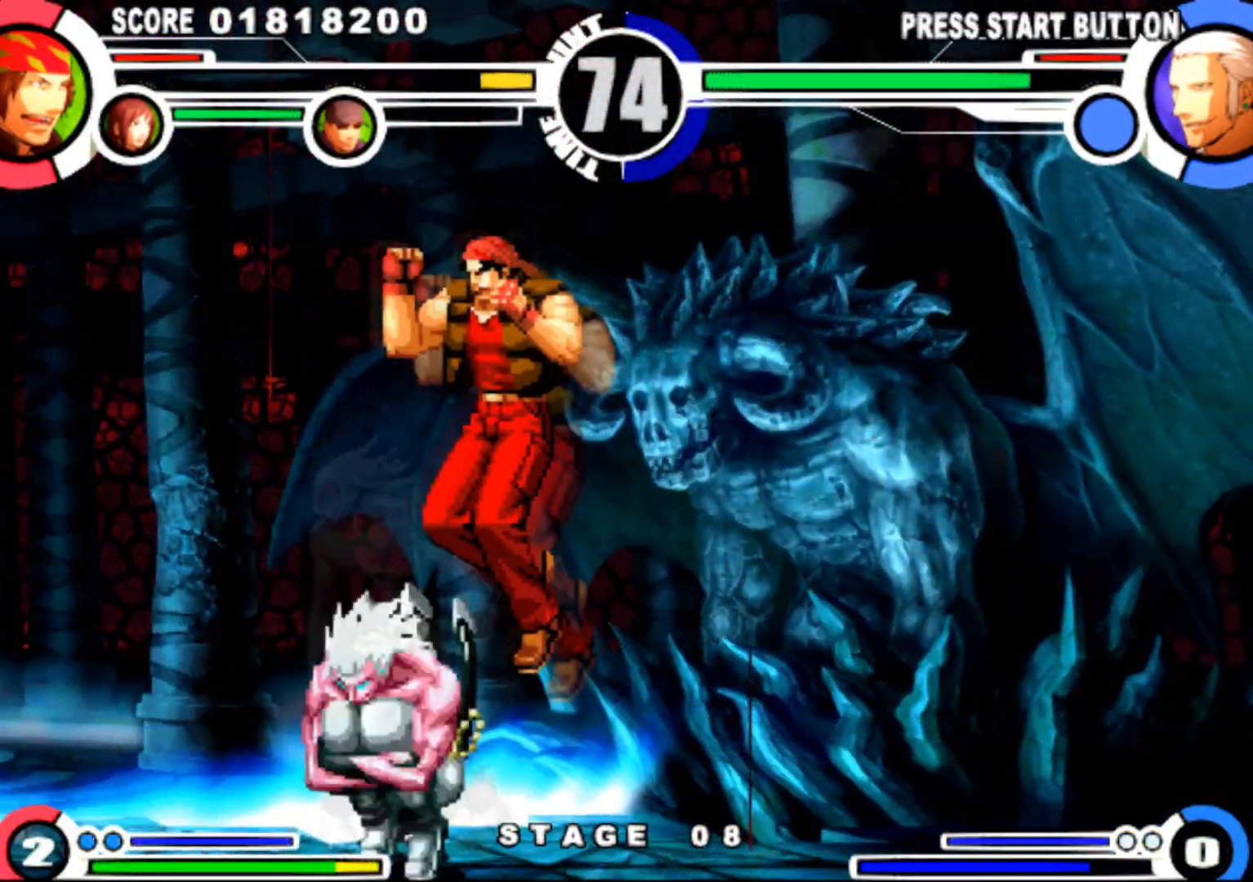
{"buttons": ["DPAD_LEFT"], "events": [[67, "CIRCLE", "up"], [351, "DPAD_LEFT", "down"], [434, "CIRCLE", "down"], [501, "CIRCLE", "up"]]}
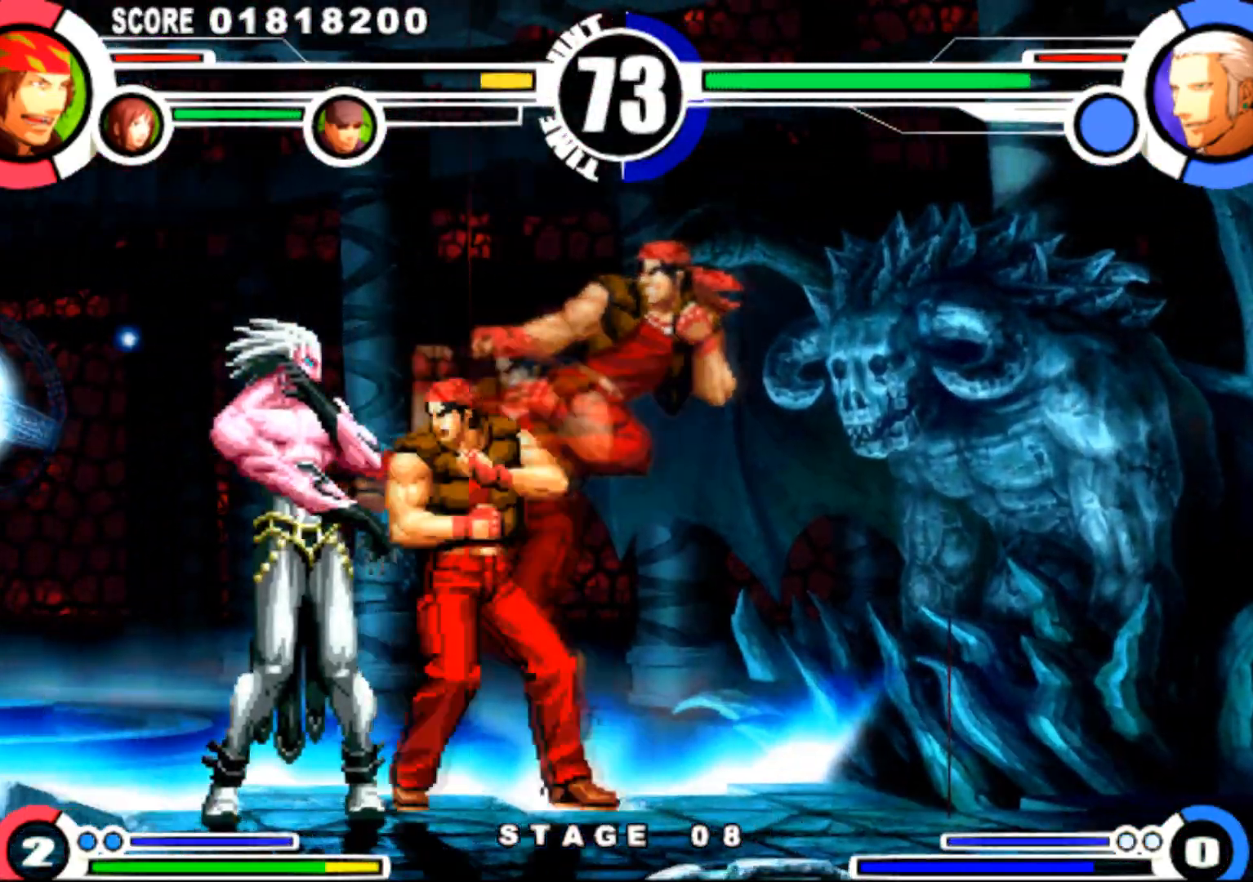
{"buttons": ["DPAD_LEFT"], "events": [[83, "CIRCLE", "down"], [133, "CIRCLE", "up"]]}
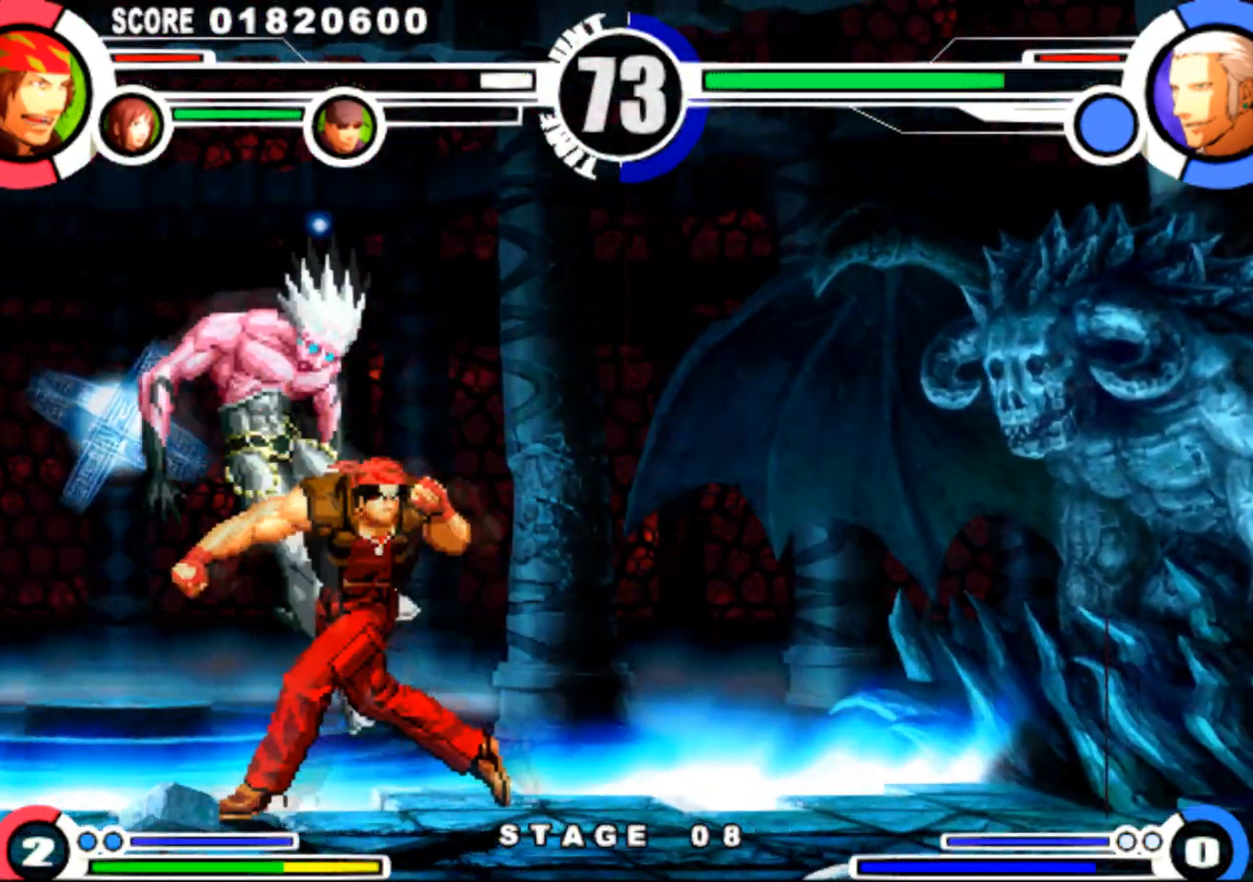
{"buttons": [], "events": [[100, "DPAD_LEFT", "up"], [150, "DPAD_LEFT", "down"], [384, "DPAD_UP", "down"], [451, "DPAD_LEFT", "up"], [451, "DPAD_UP", "up"]]}
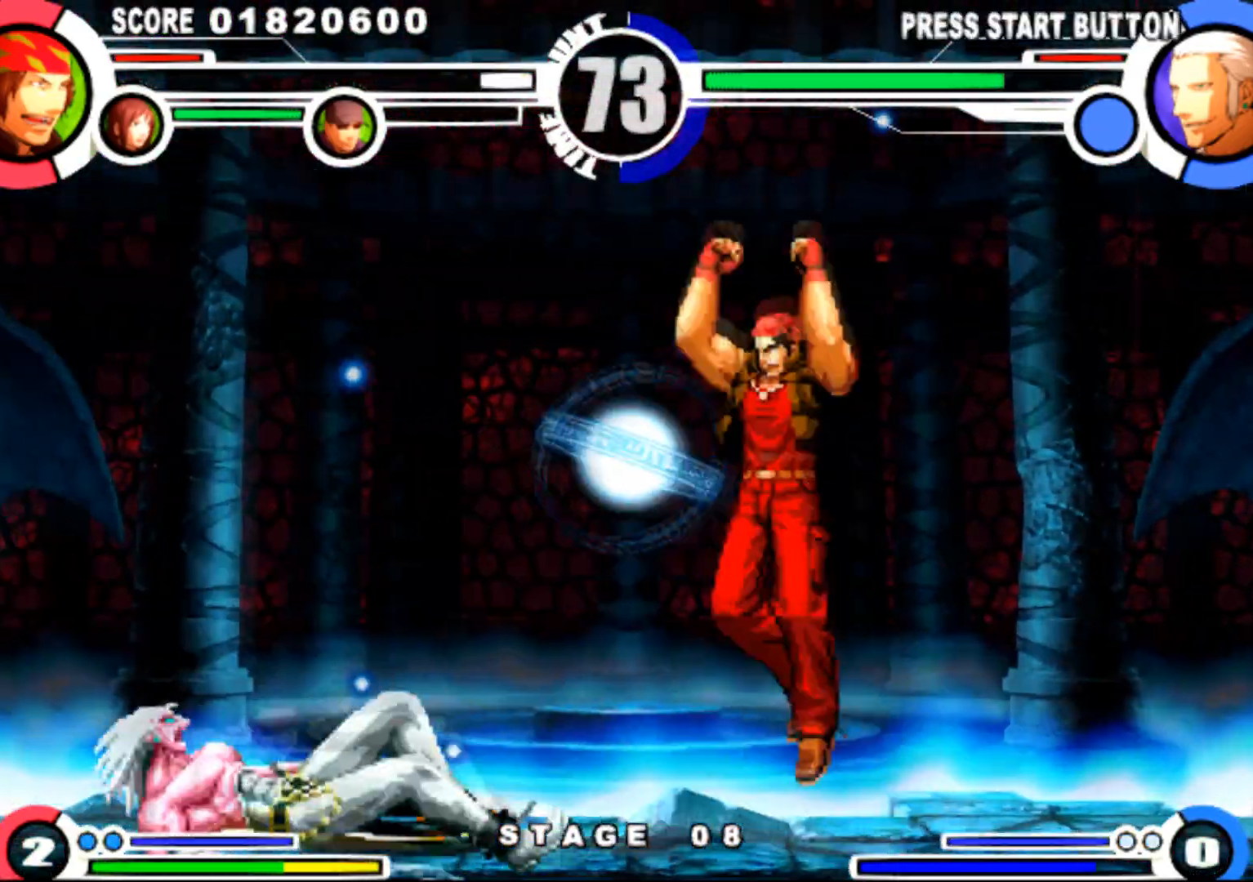
{"buttons": [], "events": [[150, "CIRCLE", "down"], [250, "CIRCLE", "up"], [383, "CIRCLE", "down"], [450, "CIRCLE", "up"]]}
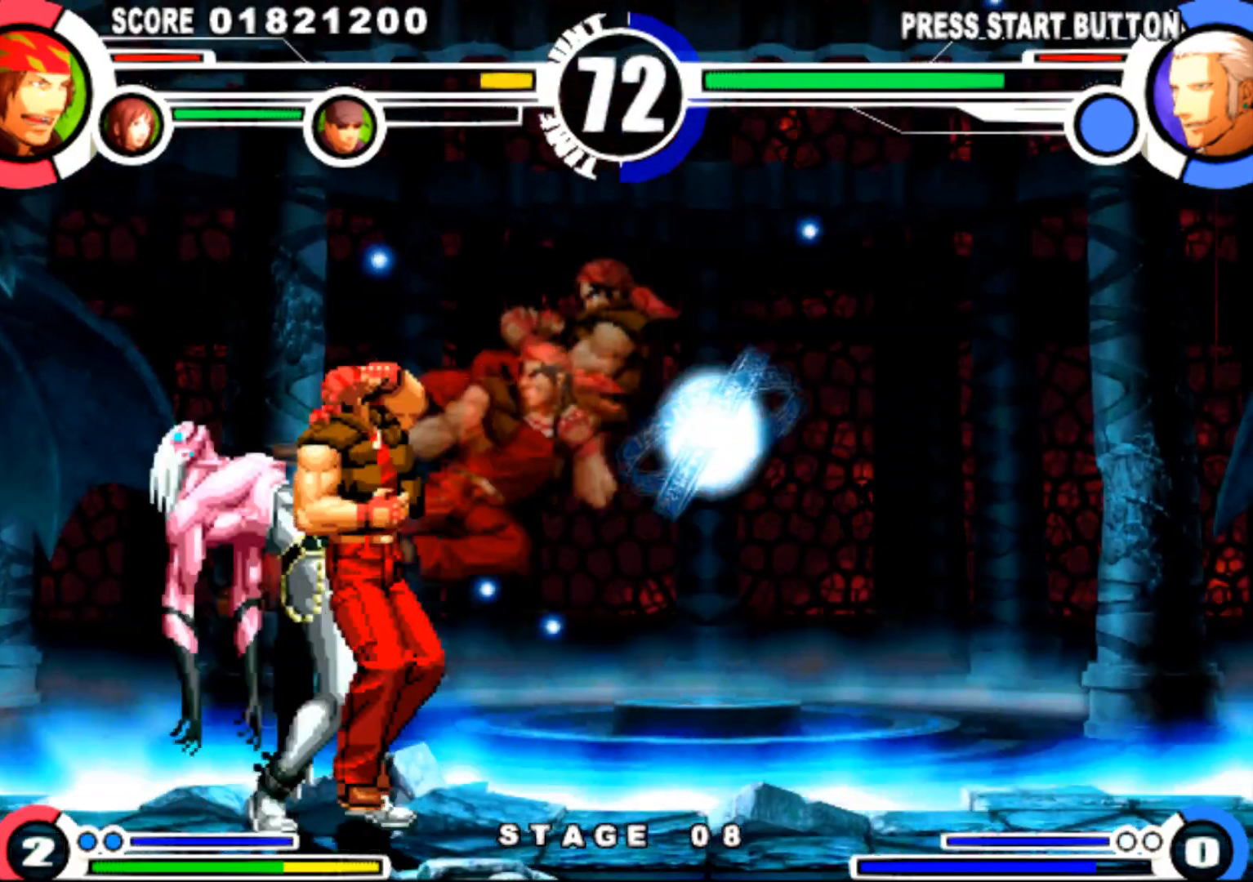
{"buttons": [], "events": []}
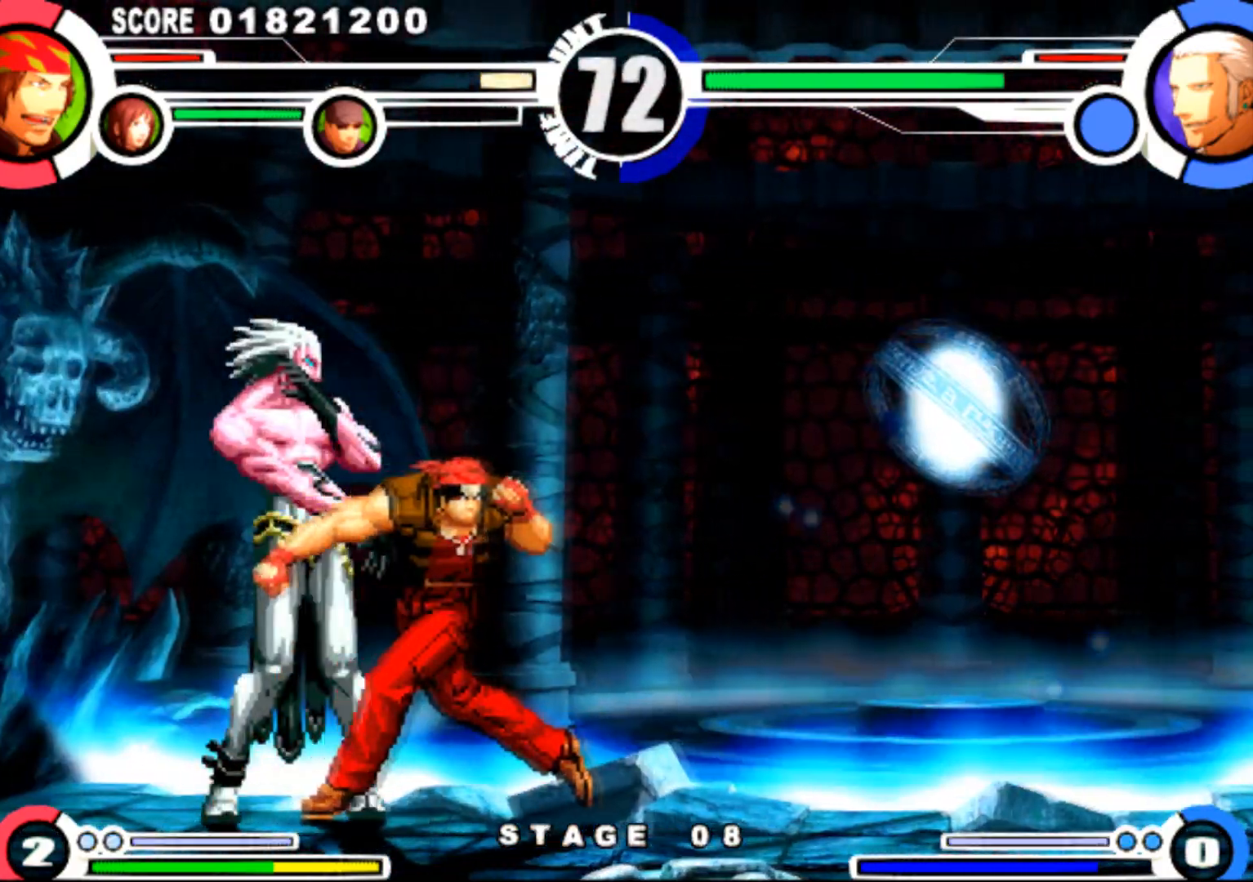
{"buttons": ["DPAD_DOWN", "DPAD_RIGHT"], "events": [[83, "CROSS", "down"], [83, "DPAD_DOWN", "down"], [83, "DPAD_RIGHT", "down"], [133, "CROSS", "up"]]}
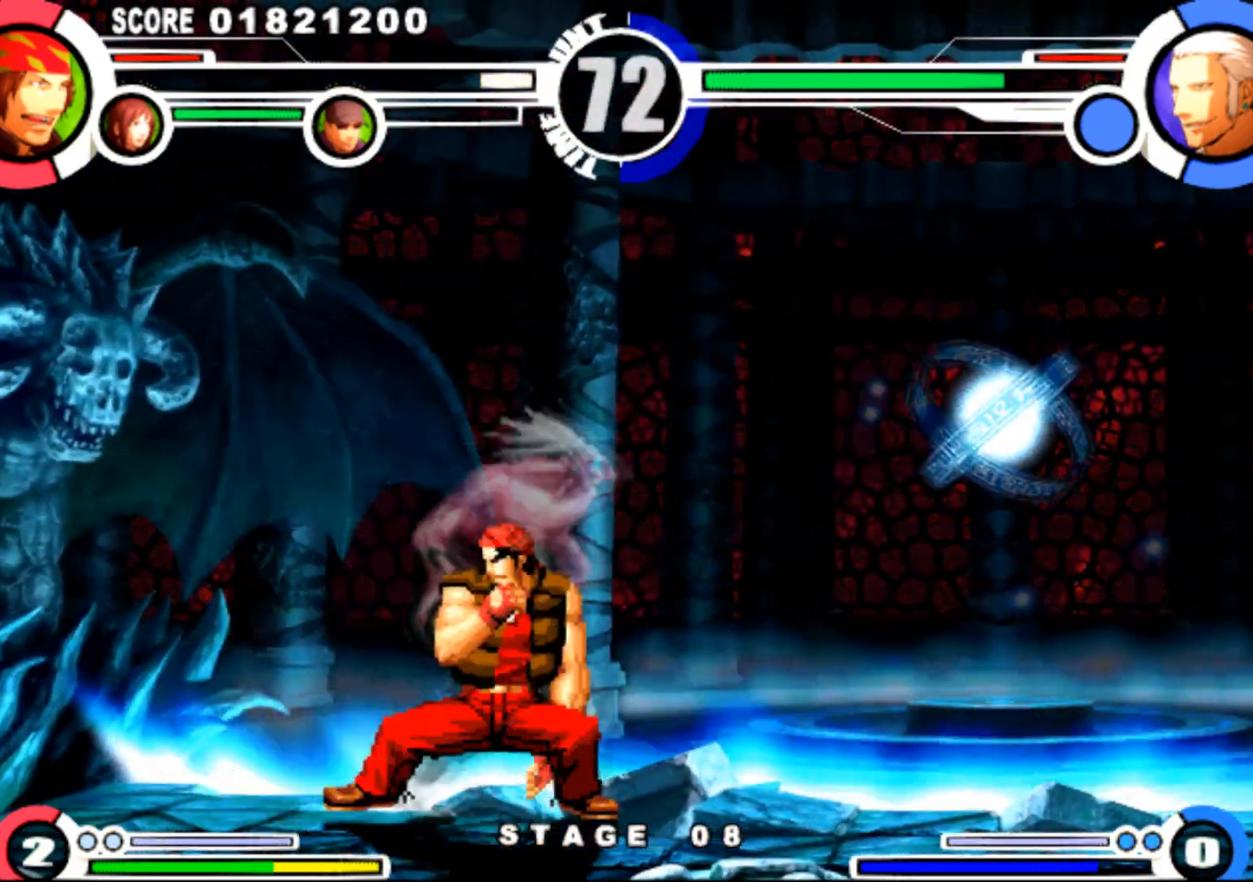
{"buttons": ["DPAD_RIGHT"], "events": [[134, "CROSS", "down"], [184, "DPAD_DOWN", "up"], [200, "CROSS", "up"]]}
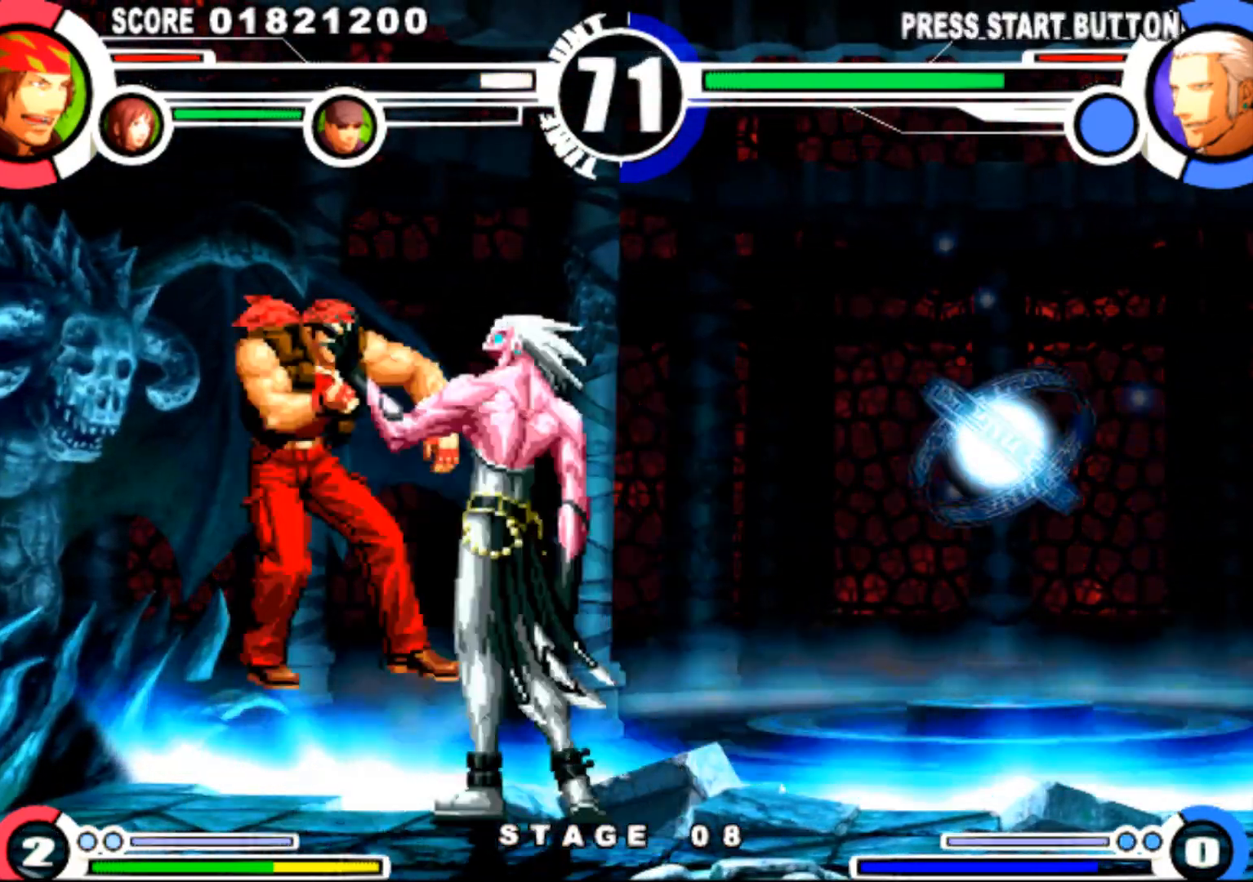
{"buttons": ["CROSS", "DPAD_RIGHT"], "events": [[433, "CROSS", "down"]]}
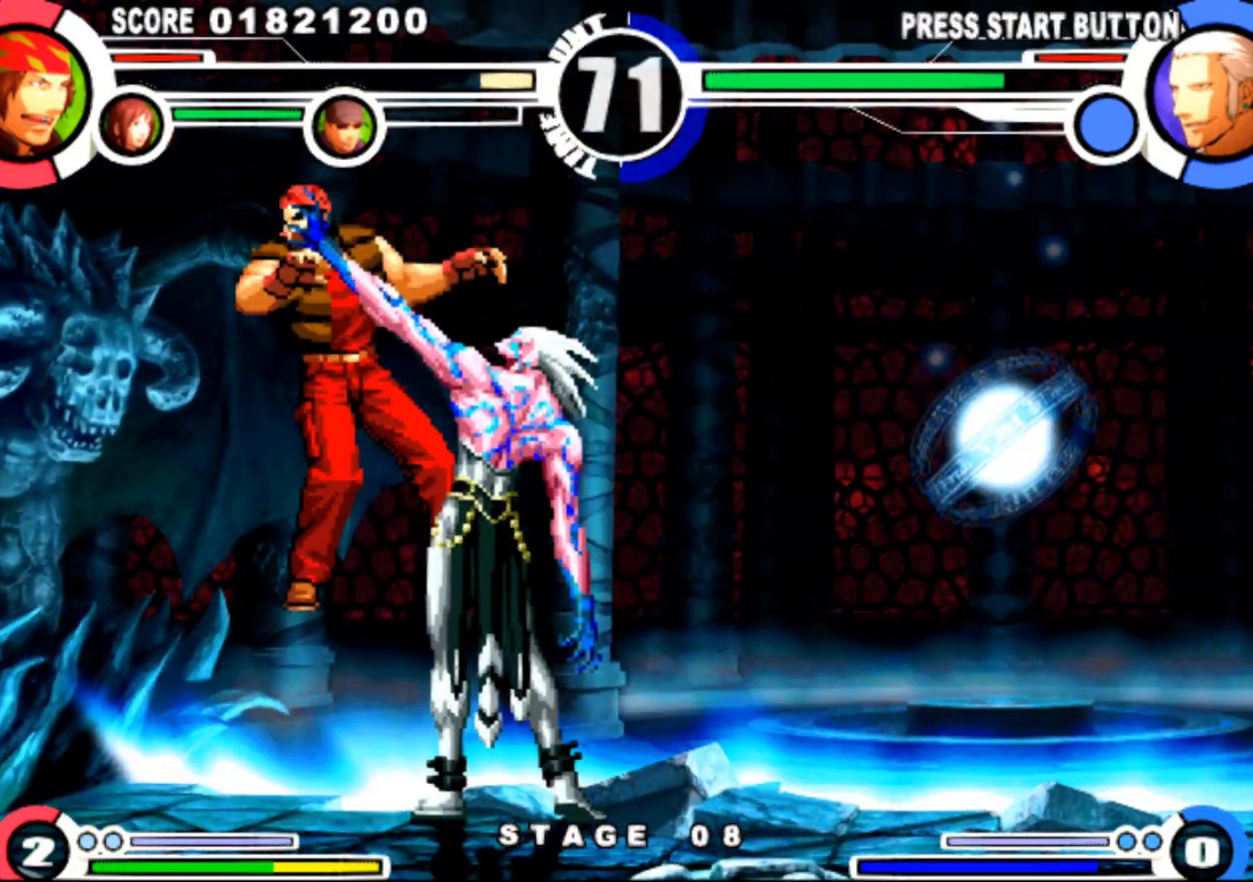
{"buttons": ["CROSS", "DPAD_RIGHT"], "events": [[34, "CROSS", "up"], [50, "CROSS", "down"]]}
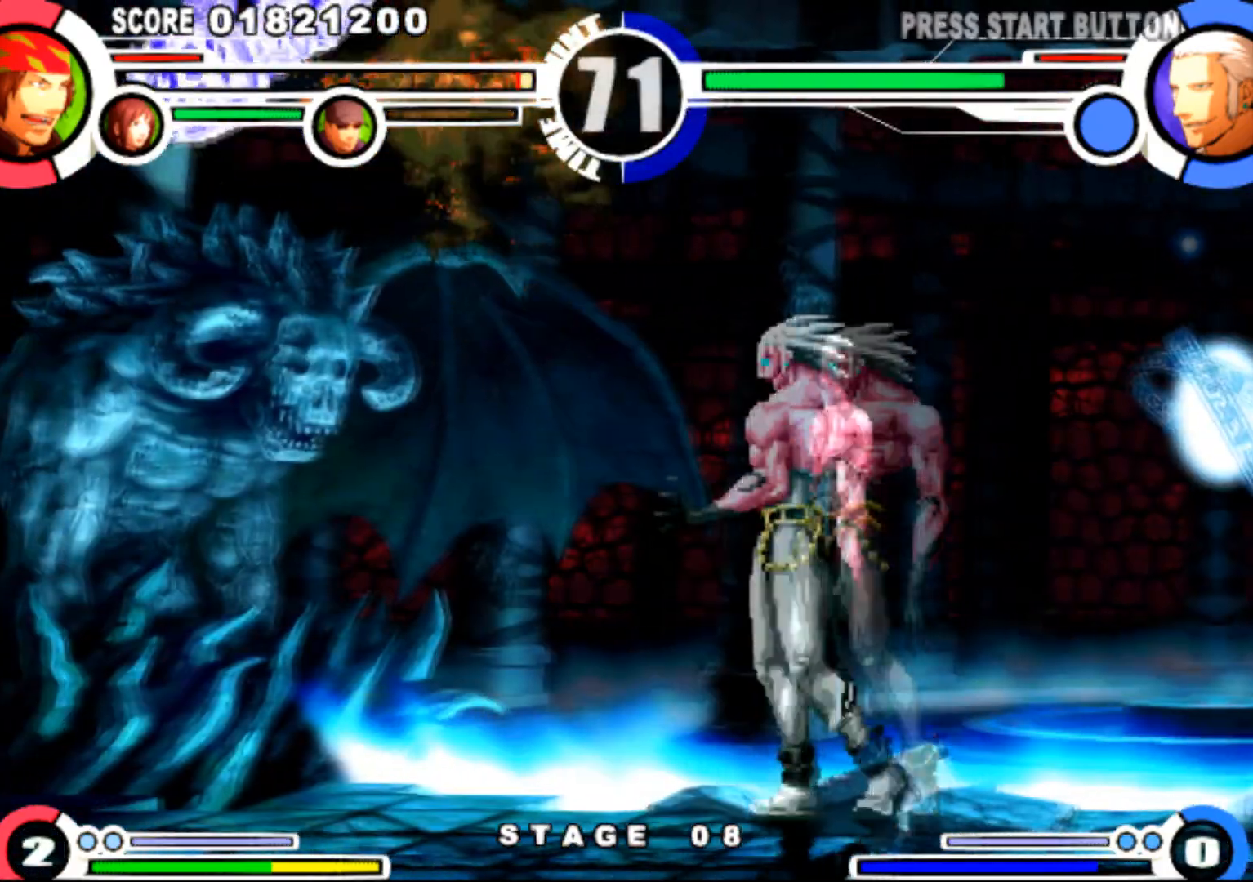
{"buttons": [], "events": [[83, "CROSS", "up"], [100, "DPAD_RIGHT", "up"], [183, "SQUARE", "down"], [183, "TRIANGLE", "down"], [250, "SQUARE", "up"], [250, "TRIANGLE", "up"], [267, "SQUARE", "down"], [267, "TRIANGLE", "down"], [333, "SQUARE", "up"], [333, "TRIANGLE", "up"], [350, "SQUARE", "down"], [350, "TRIANGLE", "down"], [467, "SQUARE", "up"], [483, "TRIANGLE", "up"]]}
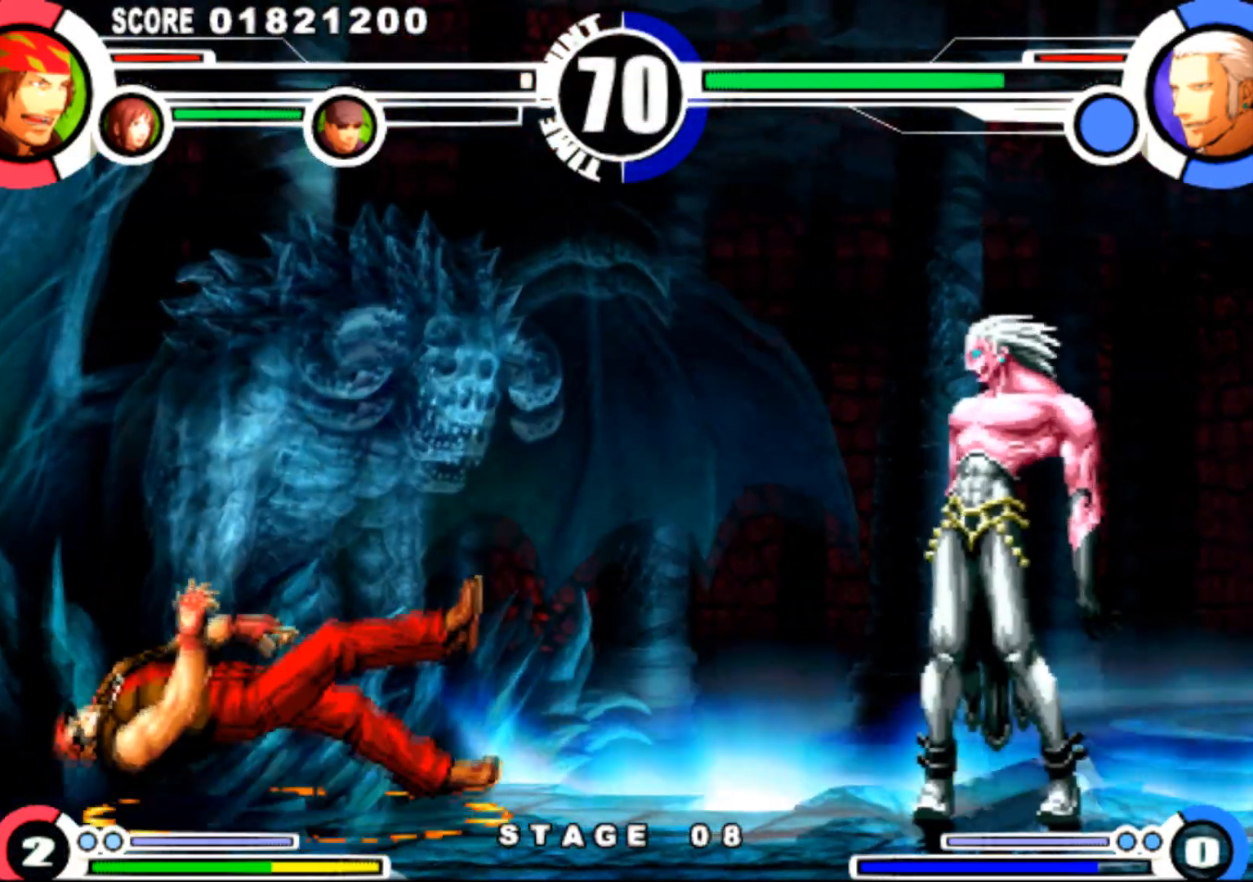
{"buttons": ["DPAD_UP", "DPAD_RIGHT"], "events": [[17, "DPAD_DOWN", "down"], [50, "DPAD_RIGHT", "down"], [84, "DPAD_DOWN", "up"], [150, "DPAD_UP", "down"], [250, "DPAD_UP", "up"], [317, "DPAD_RIGHT", "up"], [384, "DPAD_RIGHT", "down"], [451, "DPAD_UP", "down"]]}
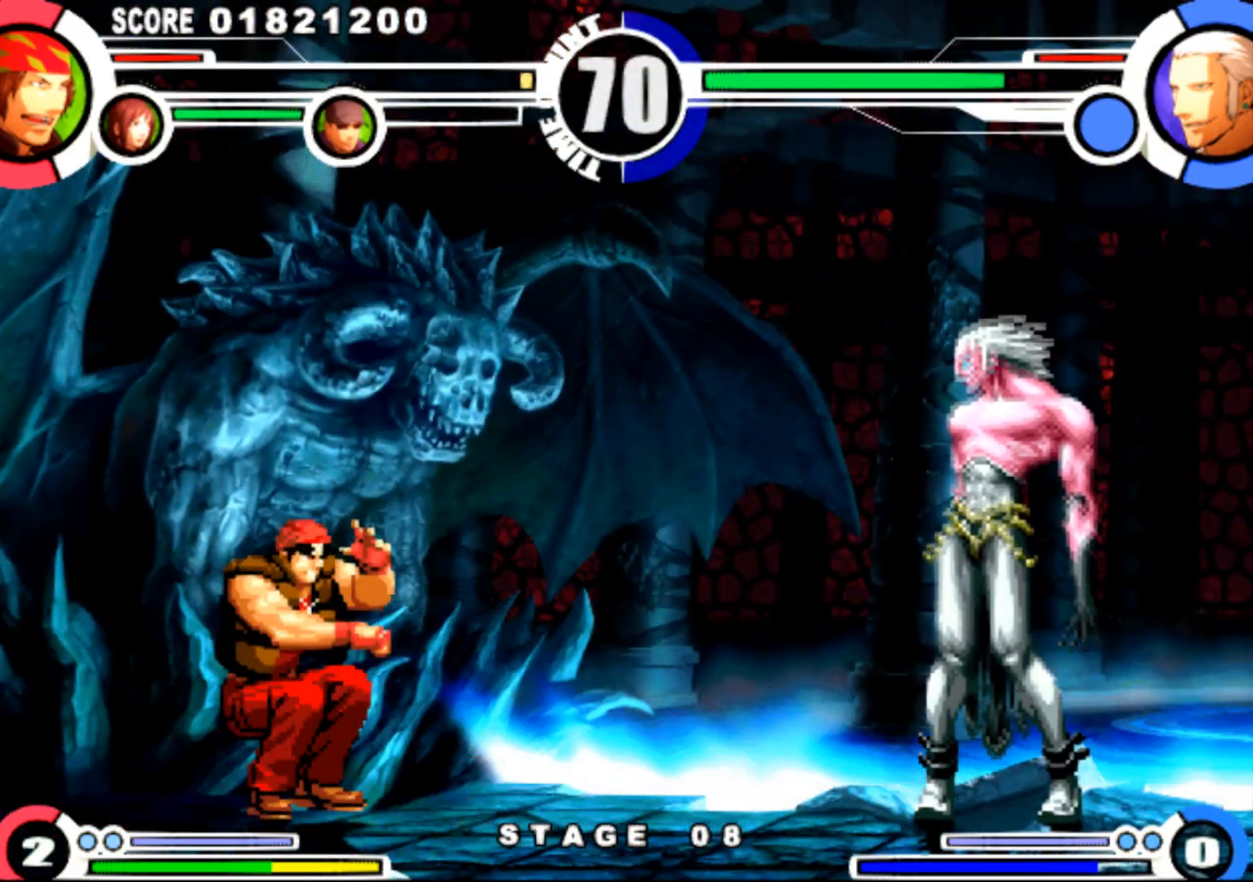
{"buttons": [], "events": [[300, "DPAD_RIGHT", "up"], [350, "DPAD_UP", "up"], [433, "CIRCLE", "down"], [500, "CIRCLE", "up"]]}
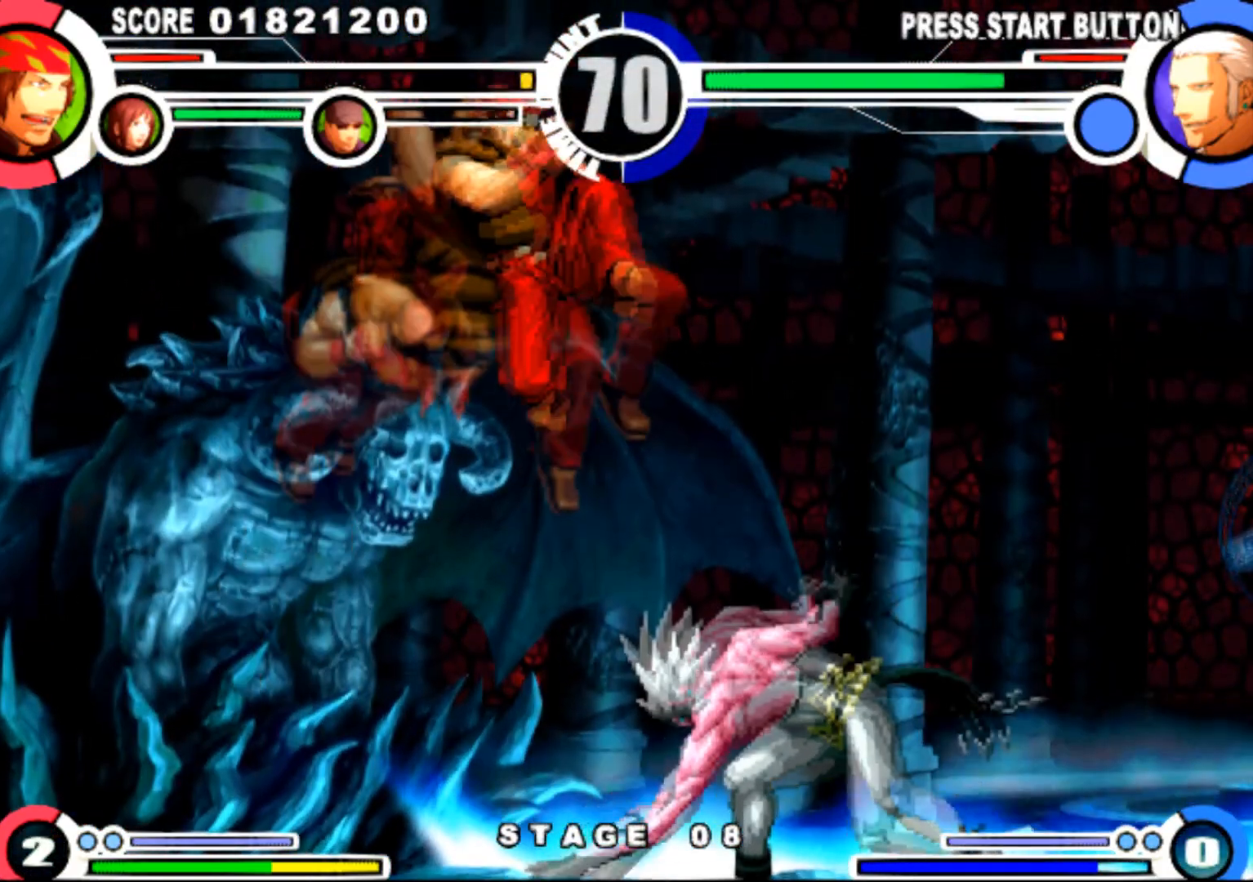
{"buttons": ["DPAD_RIGHT"], "events": [[250, "DPAD_RIGHT", "down"], [334, "DPAD_RIGHT", "up"], [401, "DPAD_RIGHT", "down"]]}
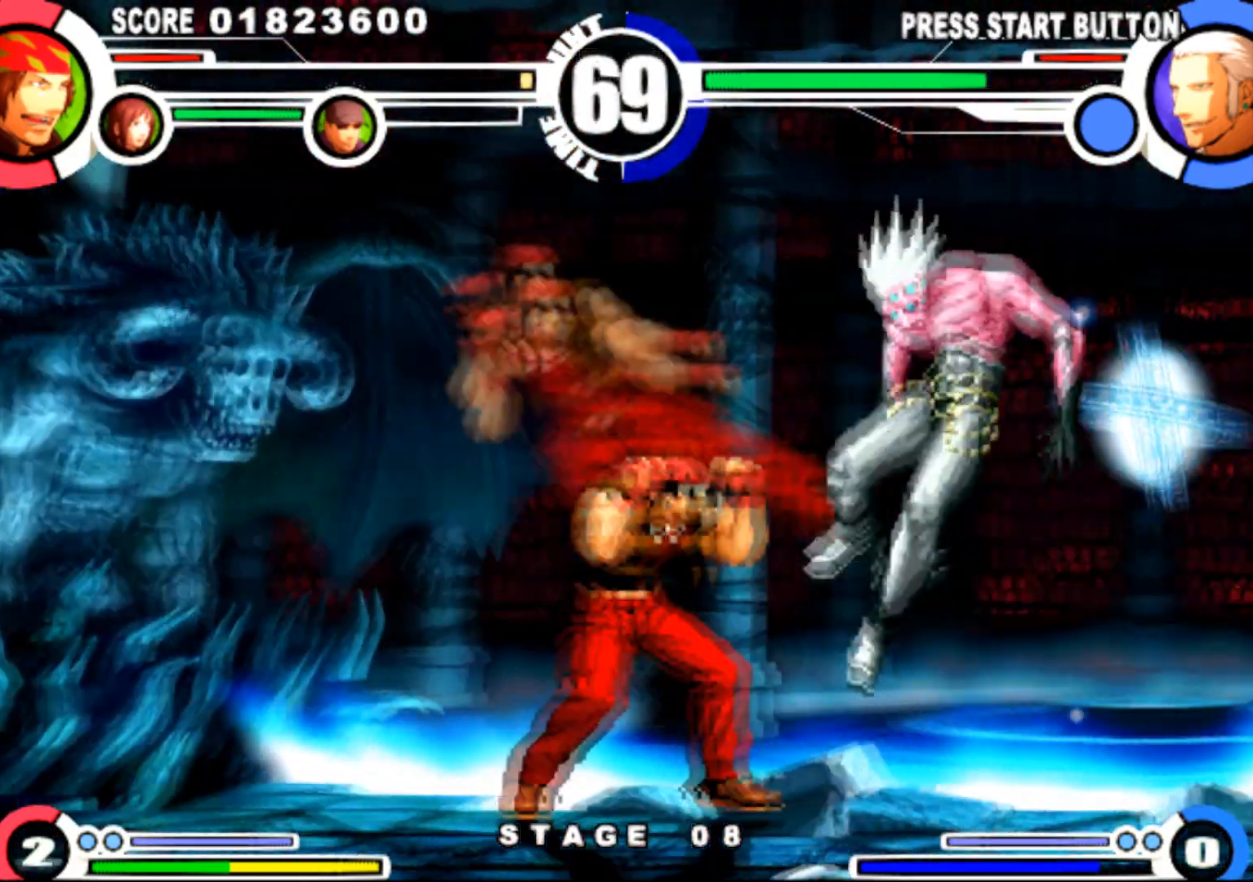
{"buttons": [], "events": [[217, "DPAD_RIGHT", "up"], [317, "DPAD_RIGHT", "down"], [417, "DPAD_UP", "down"], [433, "DPAD_RIGHT", "up"], [467, "DPAD_UP", "up"]]}
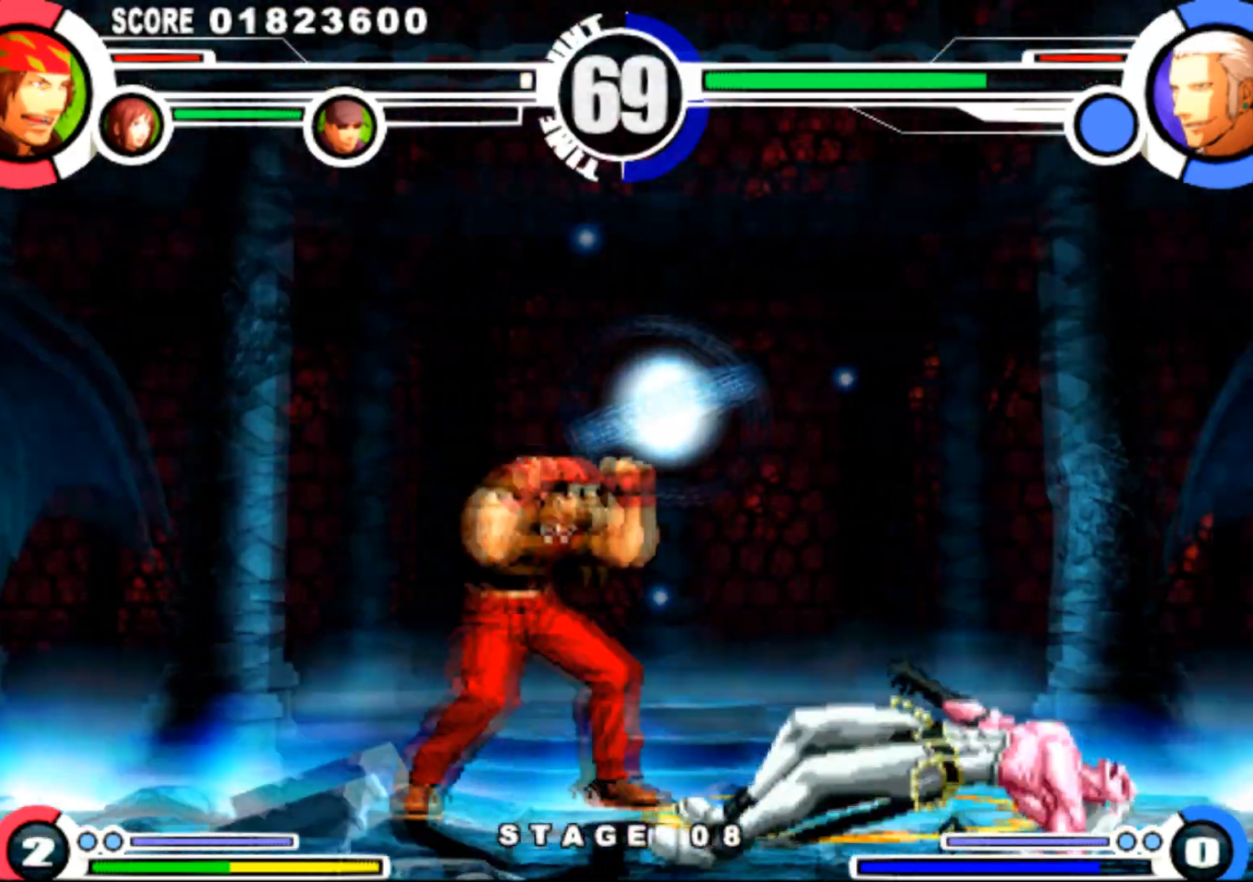
{"buttons": [], "events": [[134, "CIRCLE", "down"], [250, "CIRCLE", "up"], [417, "CIRCLE", "down"], [501, "CIRCLE", "up"]]}
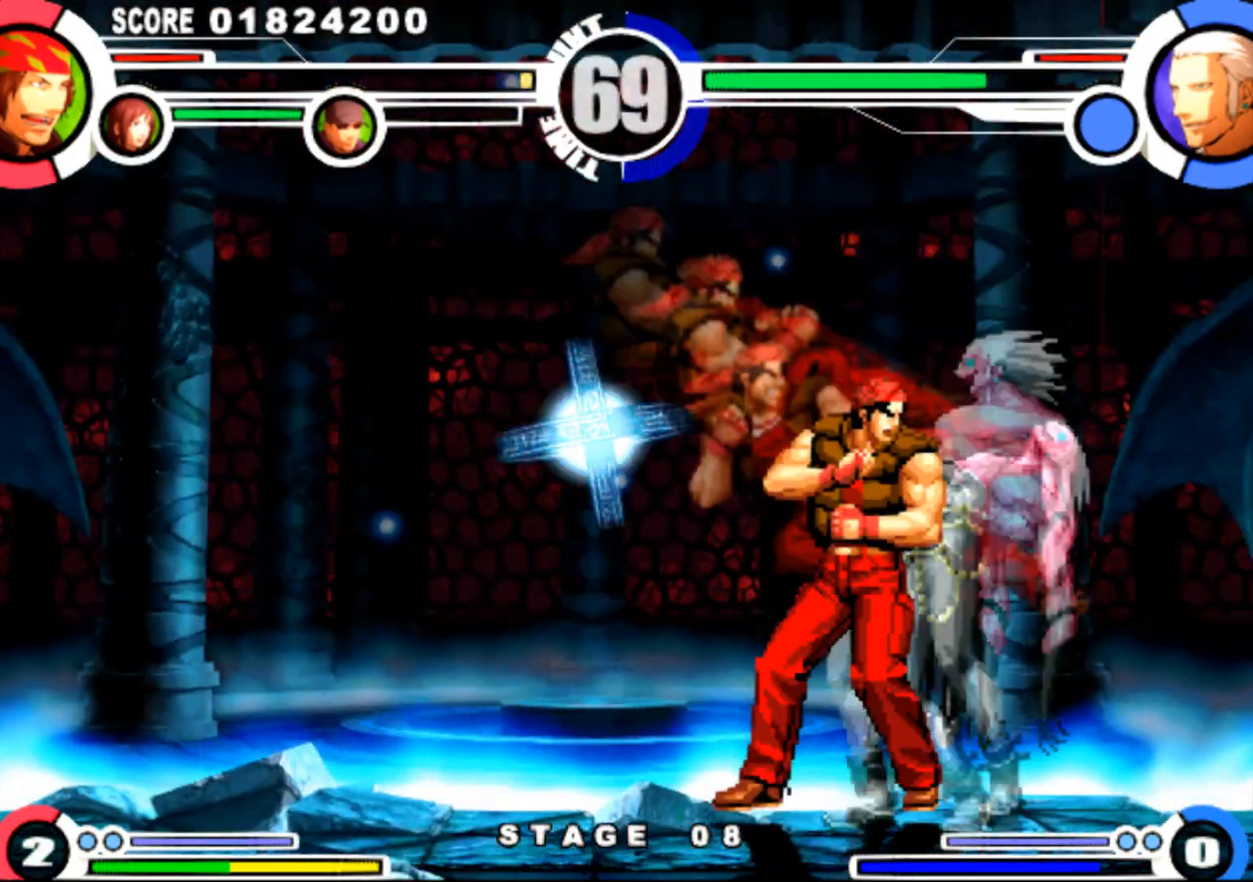
{"buttons": [], "events": []}
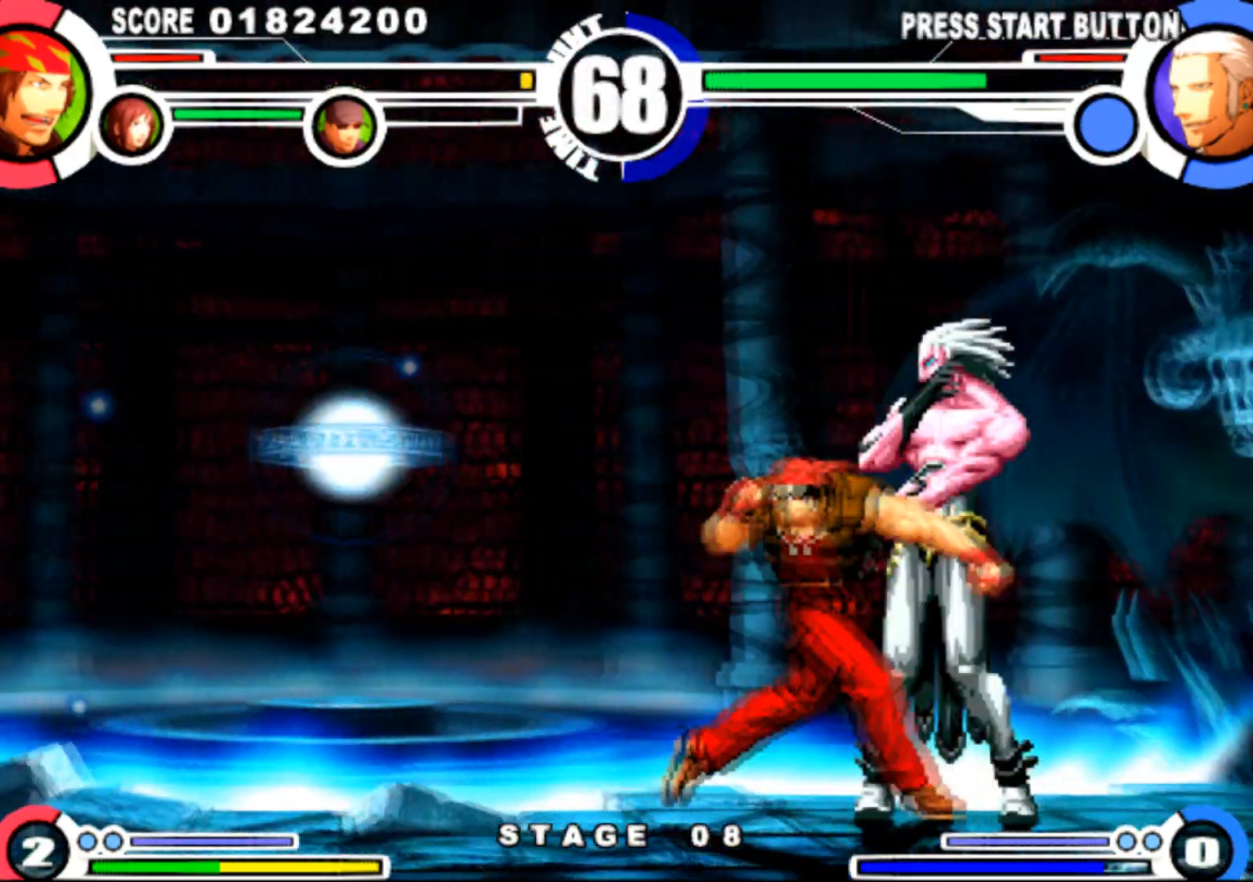
{"buttons": ["DPAD_DOWN", "DPAD_LEFT"], "events": [[67, "DPAD_DOWN", "down"], [84, "CROSS", "down"], [117, "DPAD_LEFT", "down"], [134, "CROSS", "up"], [167, "CROSS", "down"], [234, "CROSS", "up"], [250, "CROSS", "down"], [334, "CROSS", "up"]]}